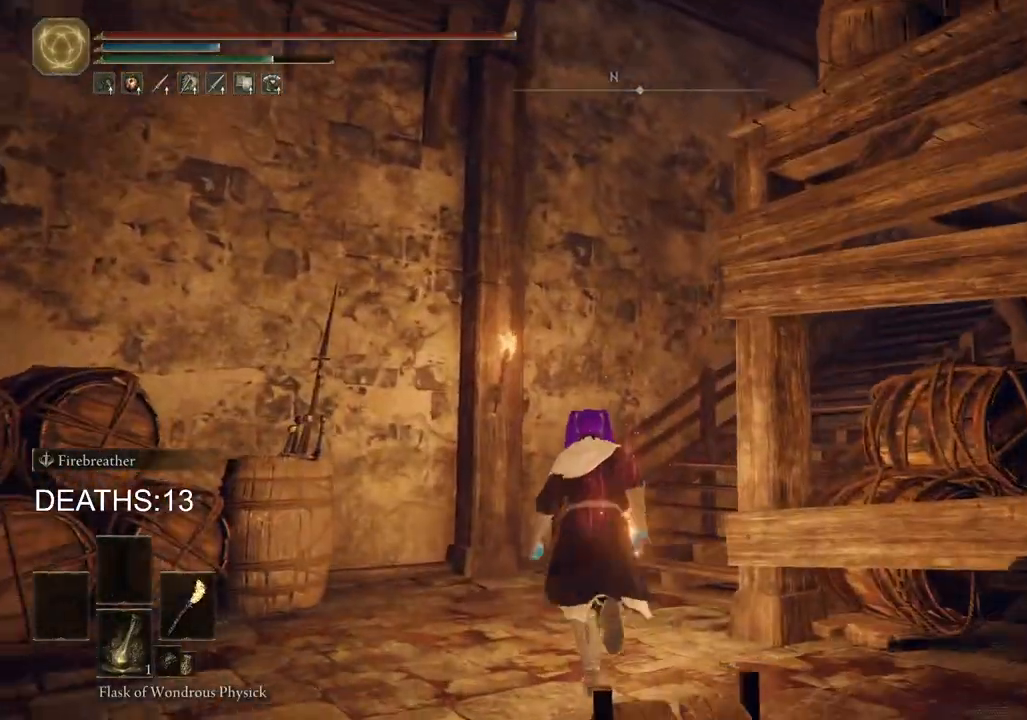
Gameplay with a controller (PlayStation layout); each line is a JSON object with the inputs held at the frame after it. "events" lists button and stick changes between this image and that frame as [ms after this image, input, new state], when the widget could be followed in between.
{"buttons": ["CIRCLE"], "left_stick": "up", "right_stick": "center", "events": []}
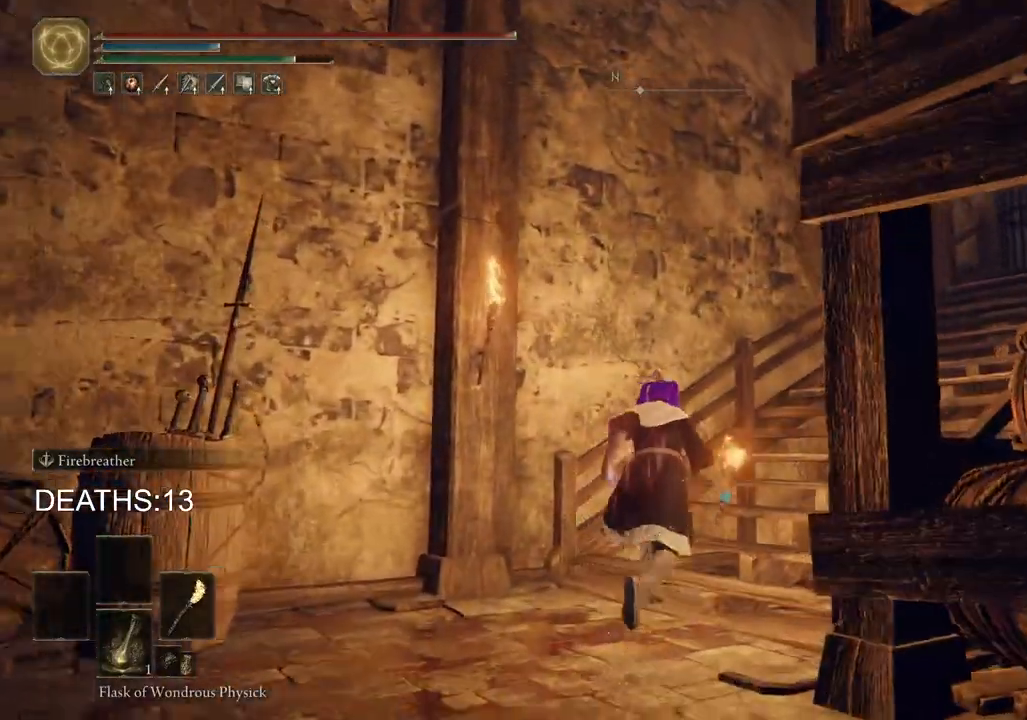
{"buttons": ["CIRCLE"], "left_stick": "up-right", "right_stick": "center", "events": [[300, "left_stick", "up-right"]]}
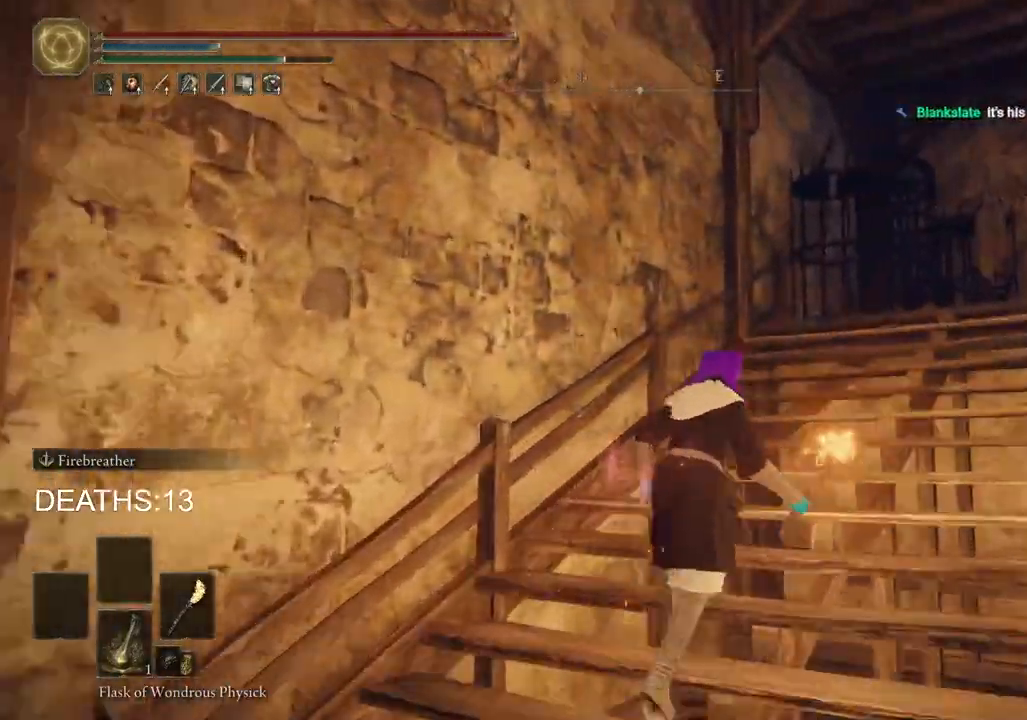
{"buttons": ["CIRCLE"], "left_stick": "up-right", "right_stick": "center", "events": []}
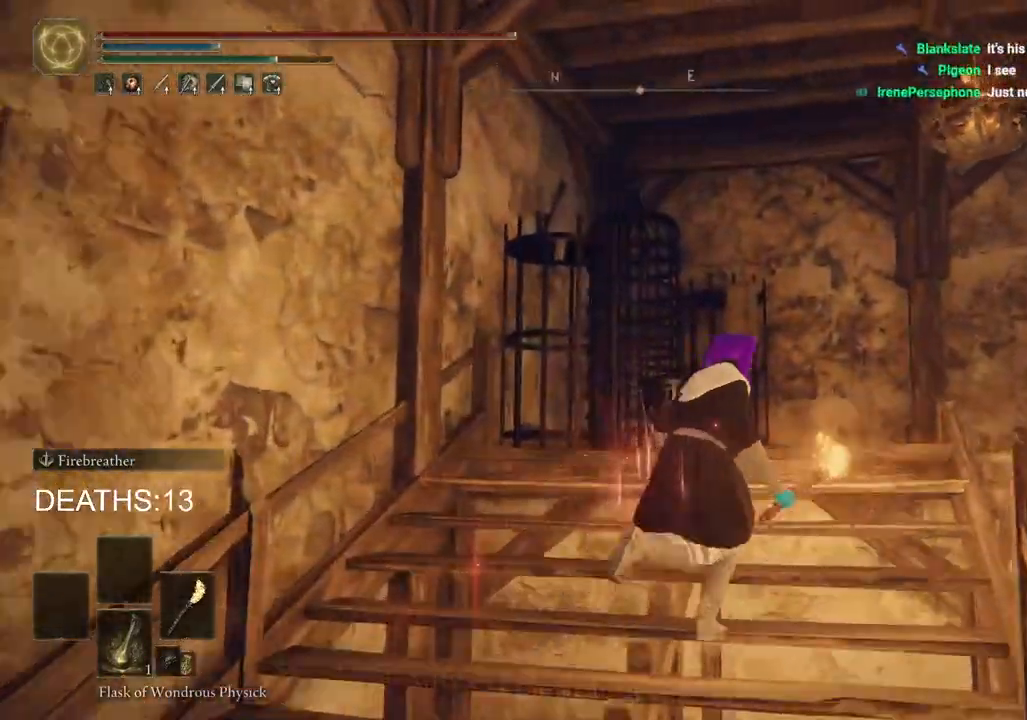
{"buttons": ["CIRCLE"], "left_stick": "up-right", "right_stick": "center", "events": []}
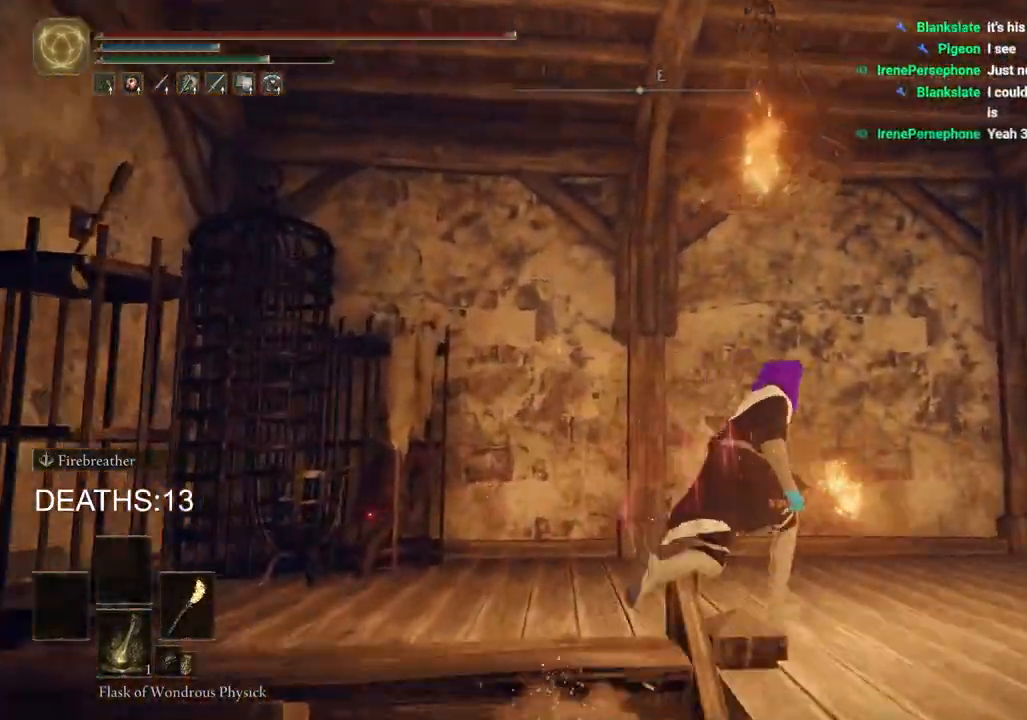
{"buttons": ["CIRCLE"], "left_stick": "up-right", "right_stick": "center", "events": [[83, "CIRCLE", "up"], [400, "CIRCLE", "down"]]}
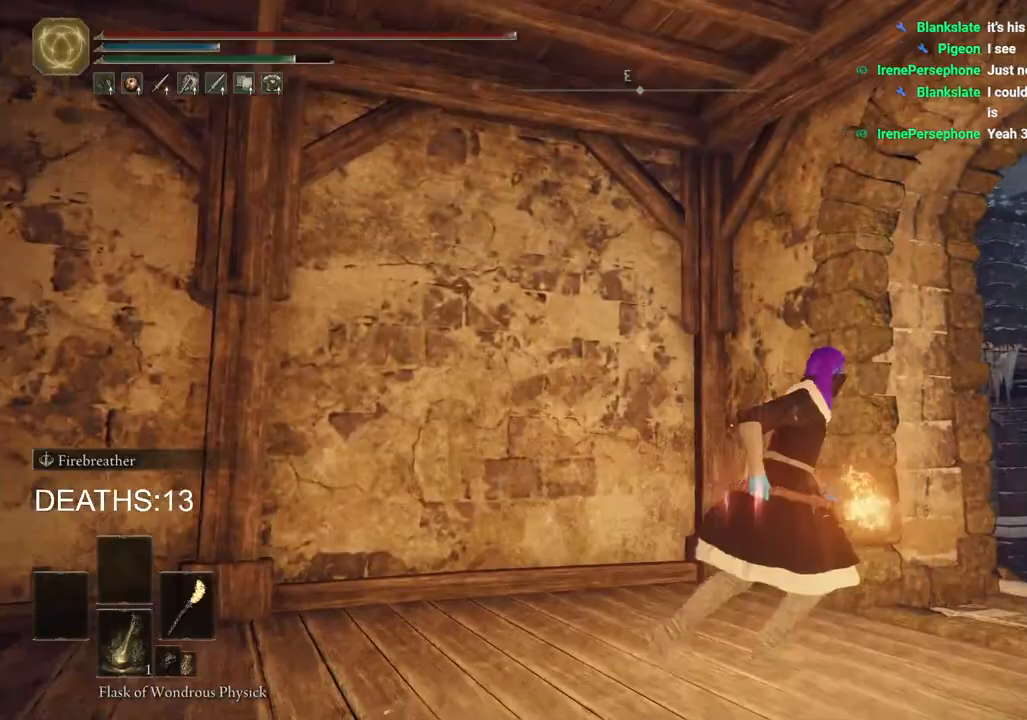
{"buttons": ["CIRCLE"], "left_stick": "up-right", "right_stick": "center", "events": []}
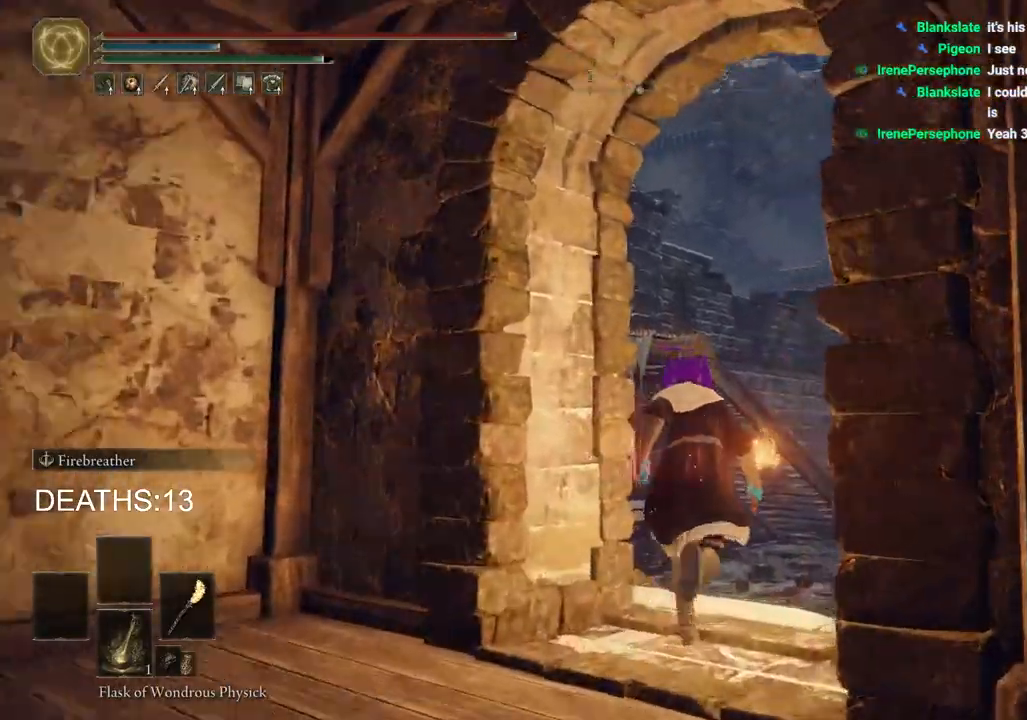
{"buttons": [], "left_stick": "up-right", "right_stick": "center", "events": [[367, "CIRCLE", "up"]]}
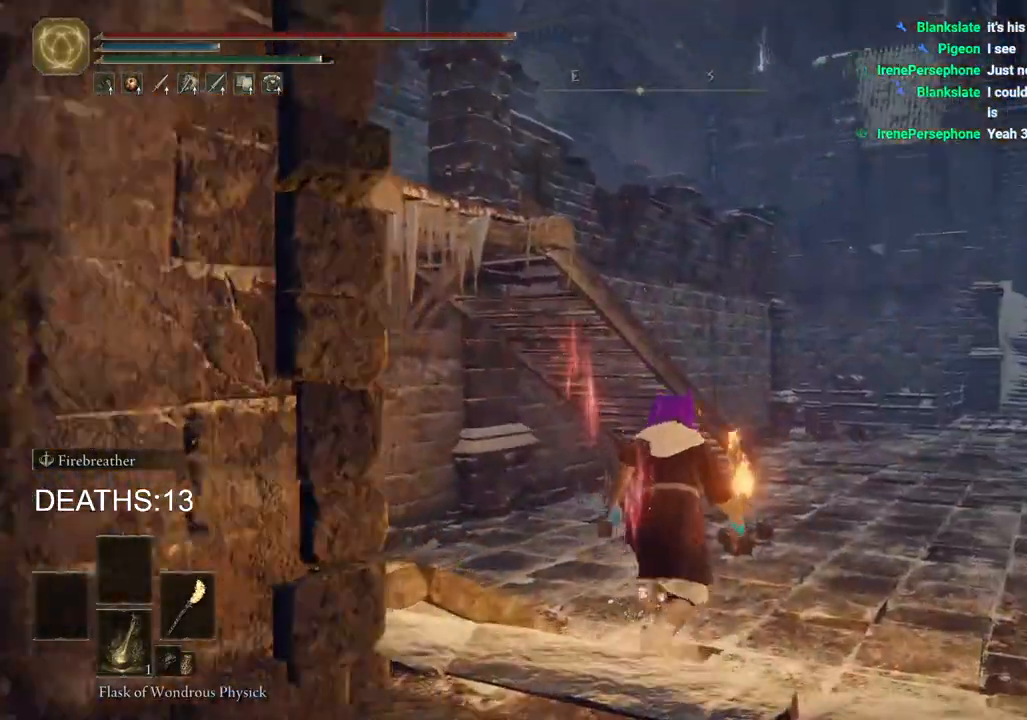
{"buttons": [], "left_stick": "up", "right_stick": "center", "events": [[167, "right_stick", "right"], [350, "right_stick", "center"], [500, "left_stick", "up"]]}
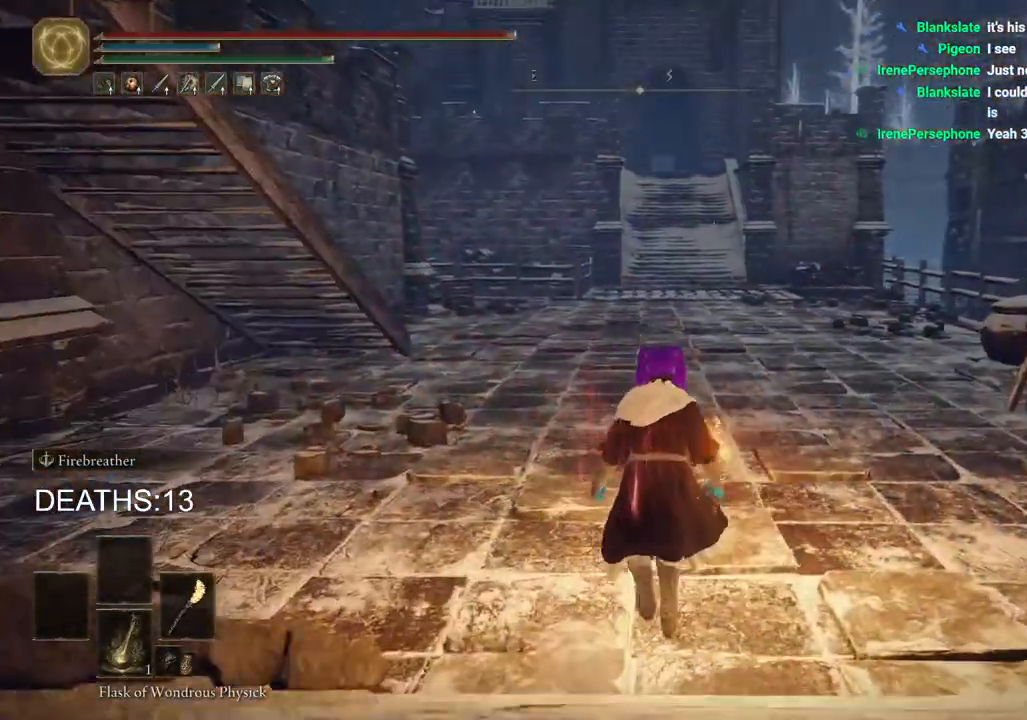
{"buttons": ["CIRCLE"], "left_stick": "up", "right_stick": "center", "events": [[17, "CIRCLE", "down"]]}
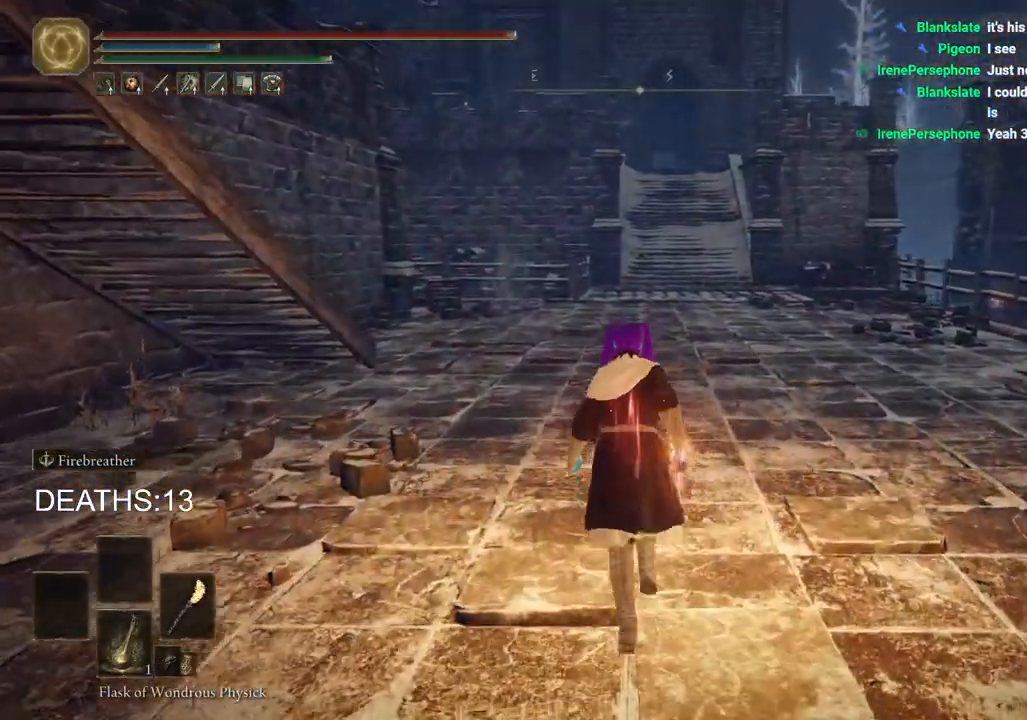
{"buttons": ["CIRCLE"], "left_stick": "up", "right_stick": "center", "events": []}
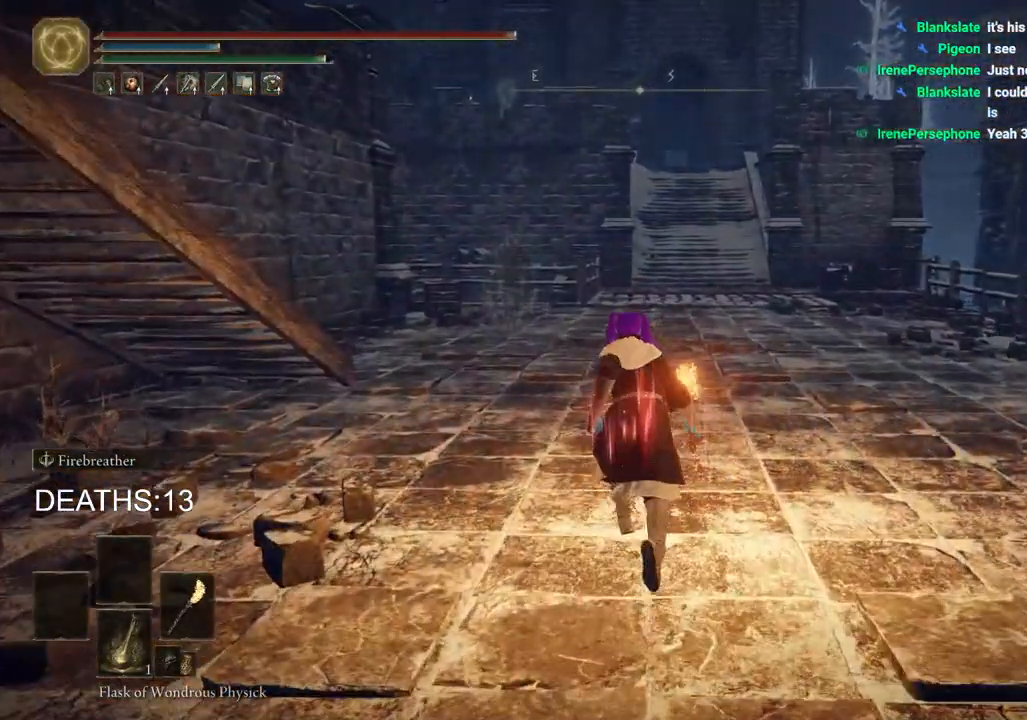
{"buttons": ["CIRCLE"], "left_stick": "up", "right_stick": "center", "events": []}
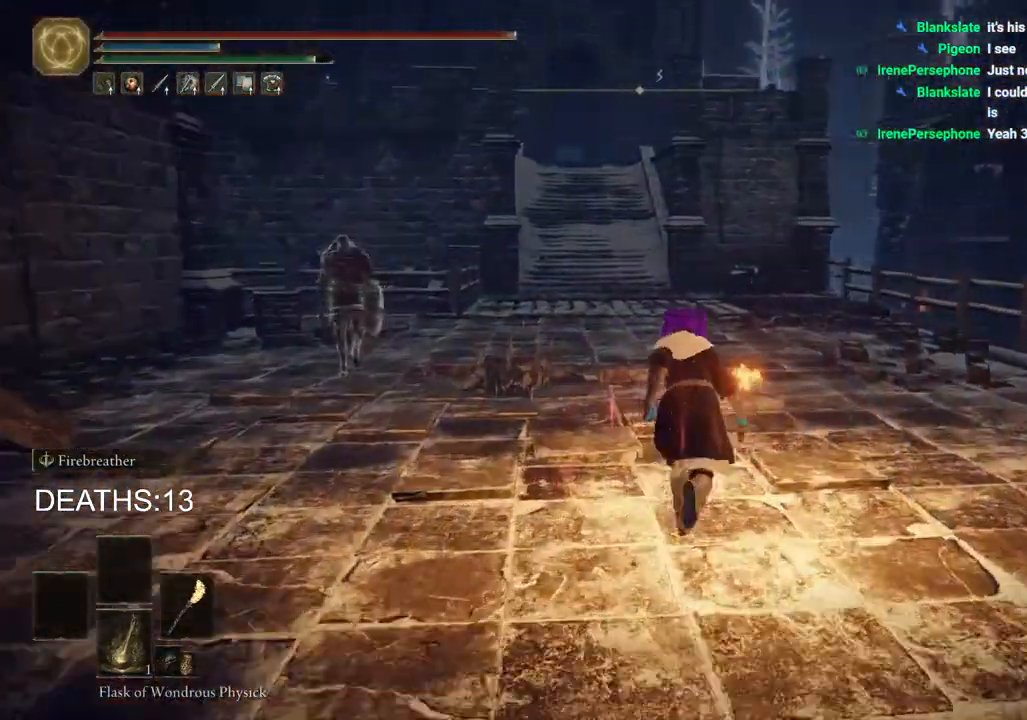
{"buttons": ["CIRCLE"], "left_stick": "up", "right_stick": "center", "events": []}
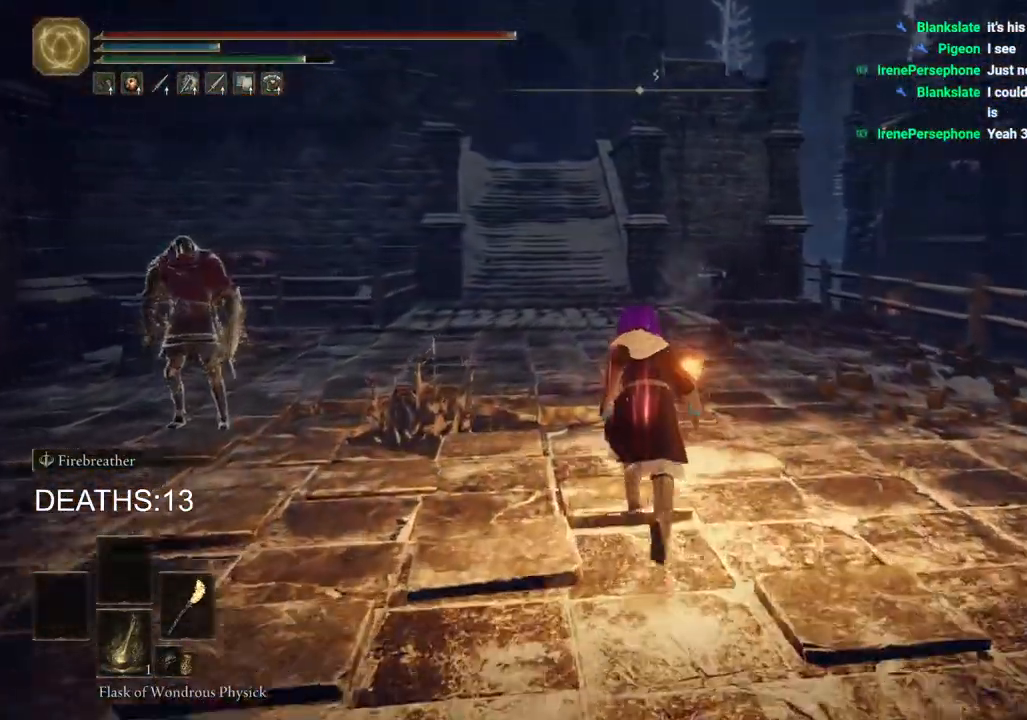
{"buttons": ["CIRCLE"], "left_stick": "up", "right_stick": "center", "events": [[233, "CIRCLE", "up"], [433, "CIRCLE", "down"]]}
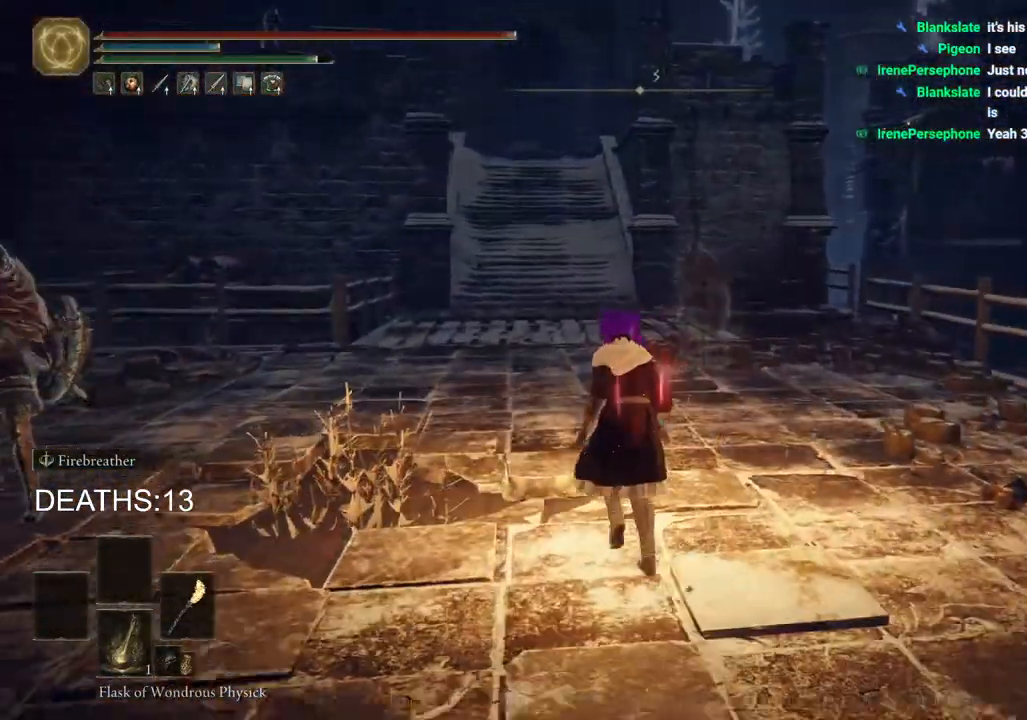
{"buttons": ["CIRCLE"], "left_stick": "up", "right_stick": "center", "events": []}
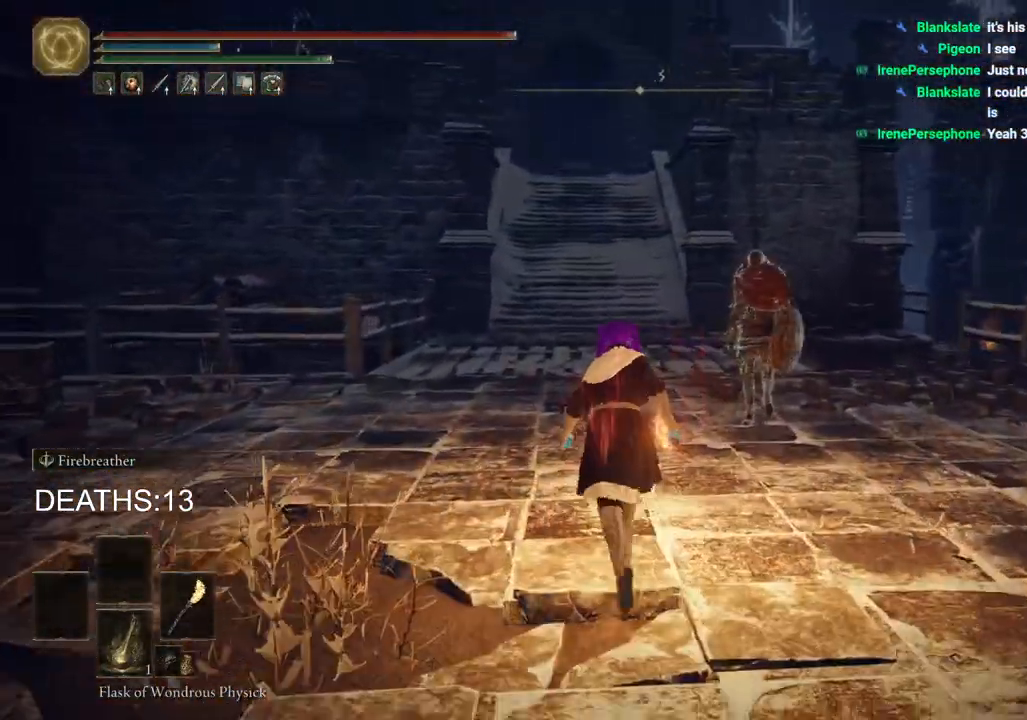
{"buttons": ["CROSS"], "left_stick": "up", "right_stick": "center", "events": [[367, "CROSS", "down"], [400, "CIRCLE", "up"]]}
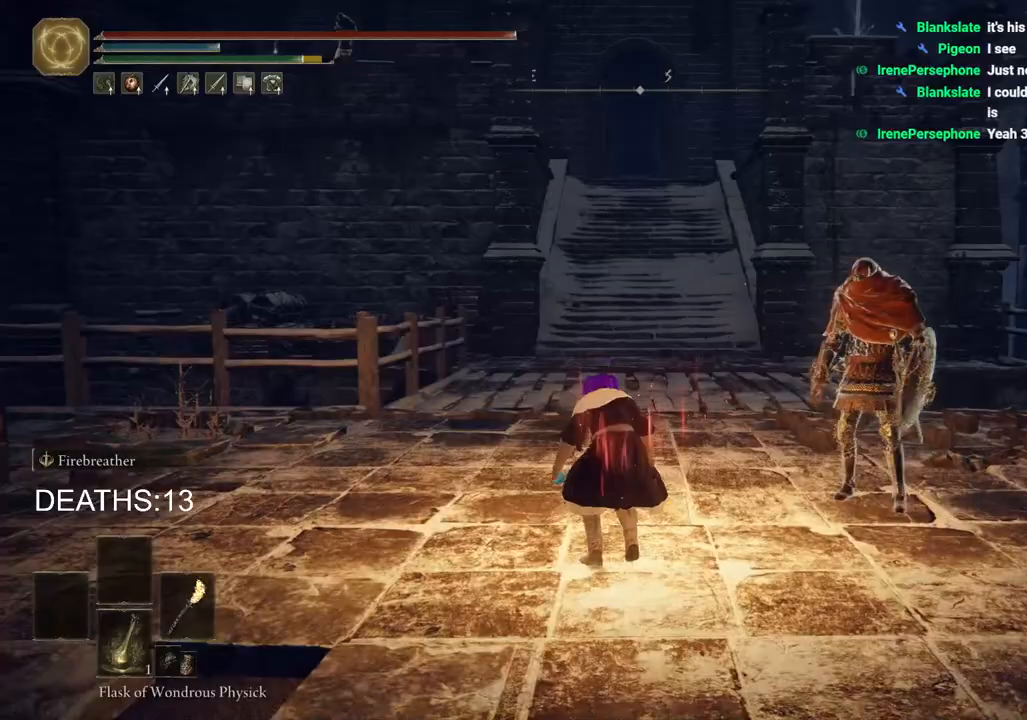
{"buttons": [], "left_stick": "up", "right_stick": "center", "events": [[100, "CROSS", "up"]]}
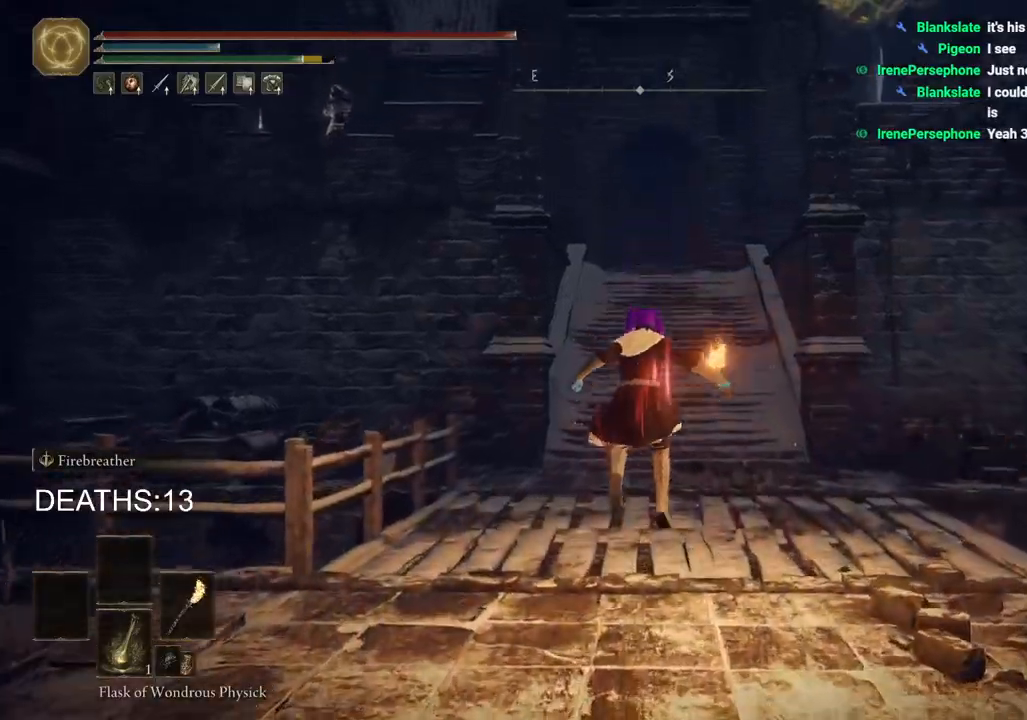
{"buttons": ["CIRCLE"], "left_stick": "up", "right_stick": "center", "events": [[450, "CIRCLE", "down"]]}
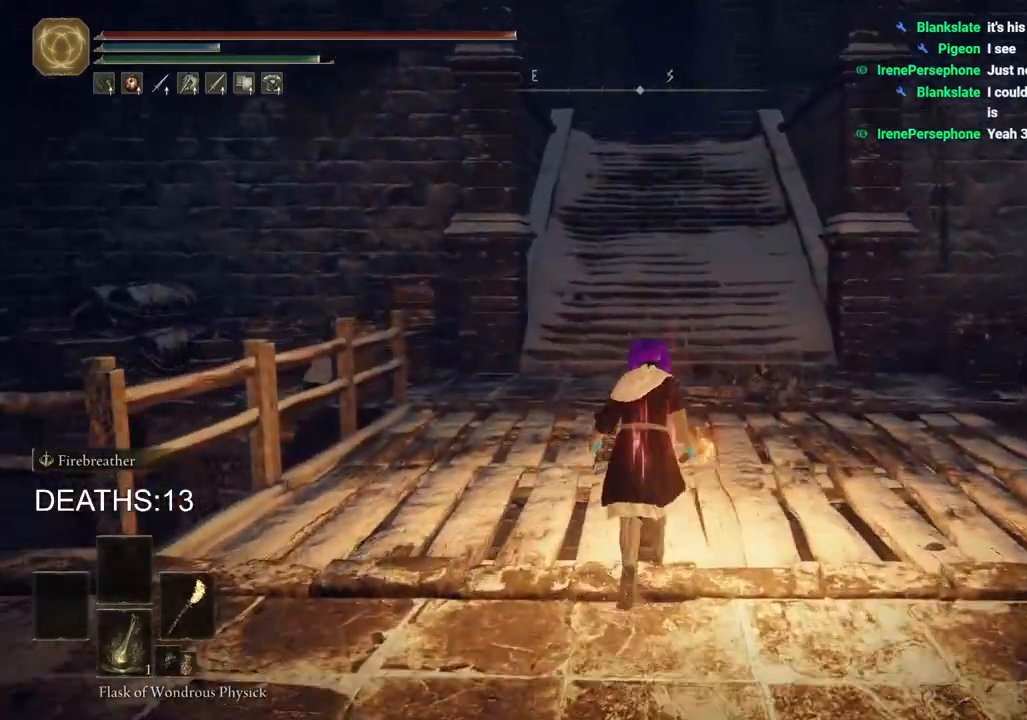
{"buttons": ["CIRCLE"], "left_stick": "up", "right_stick": "center", "events": []}
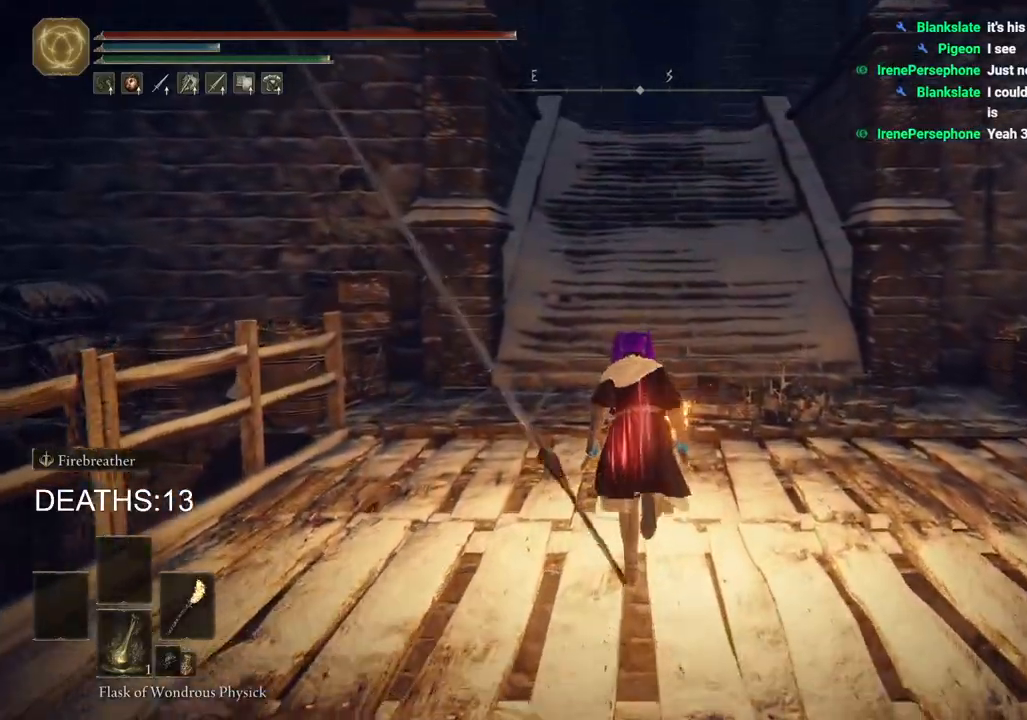
{"buttons": ["CIRCLE"], "left_stick": "up", "right_stick": "center", "events": []}
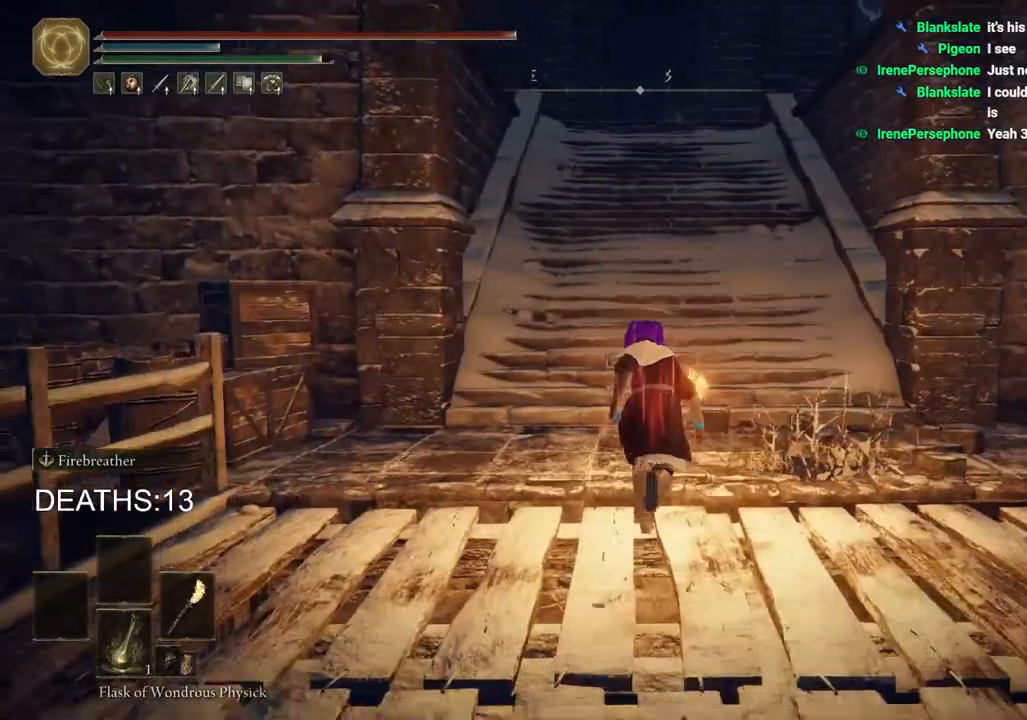
{"buttons": [], "left_stick": "up", "right_stick": "center", "events": [[150, "CROSS", "down"], [300, "CROSS", "up"], [350, "CIRCLE", "up"]]}
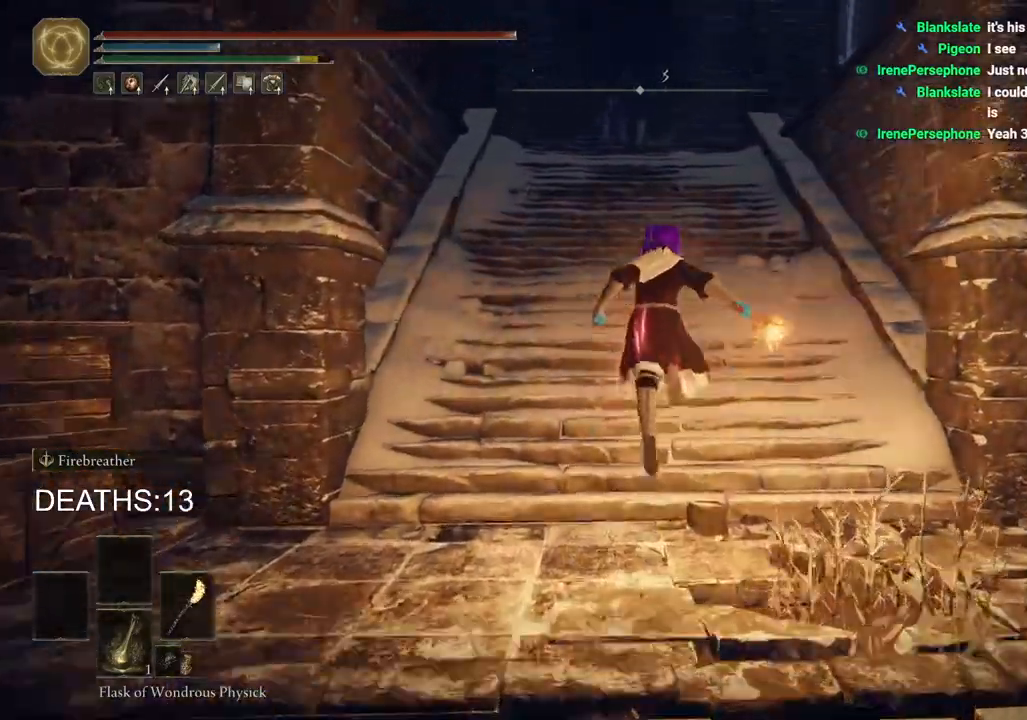
{"buttons": [], "left_stick": "up", "right_stick": "center", "events": [[133, "right_stick", "up-right"], [283, "right_stick", "center"]]}
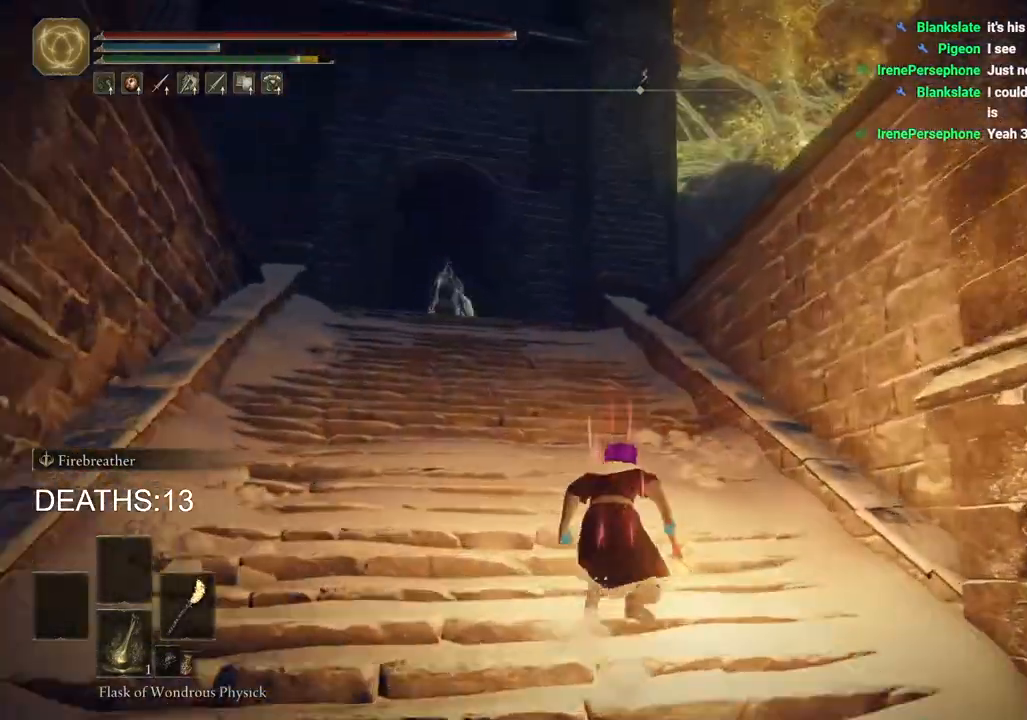
{"buttons": ["CIRCLE"], "left_stick": "up", "right_stick": "center", "events": [[100, "CIRCLE", "down"]]}
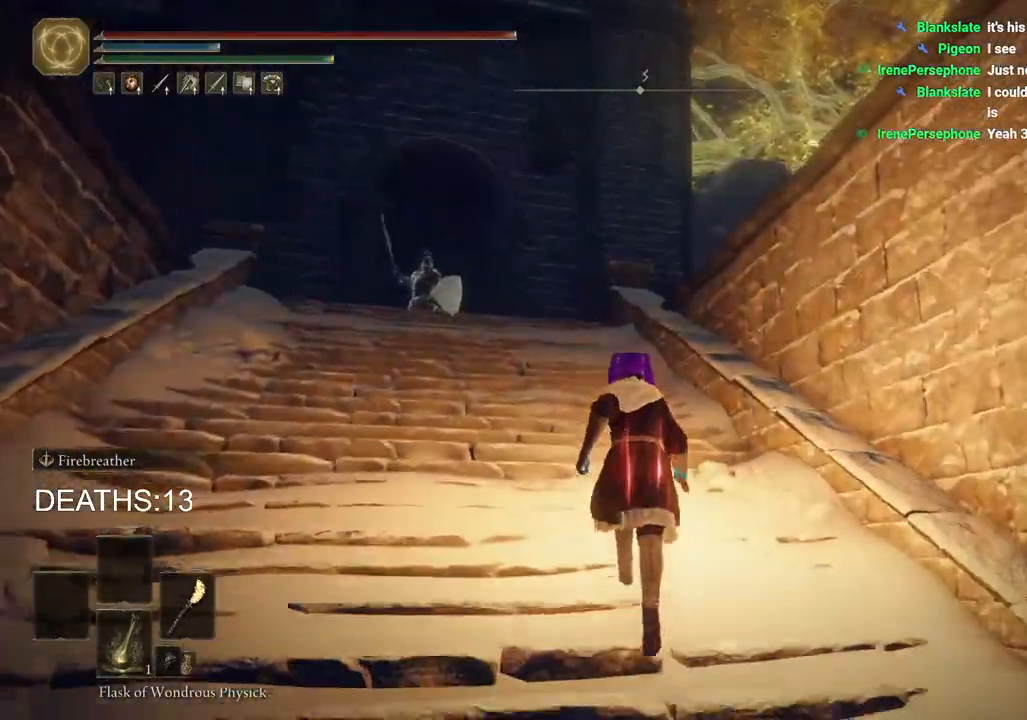
{"buttons": ["CIRCLE"], "left_stick": "up", "right_stick": "center", "events": []}
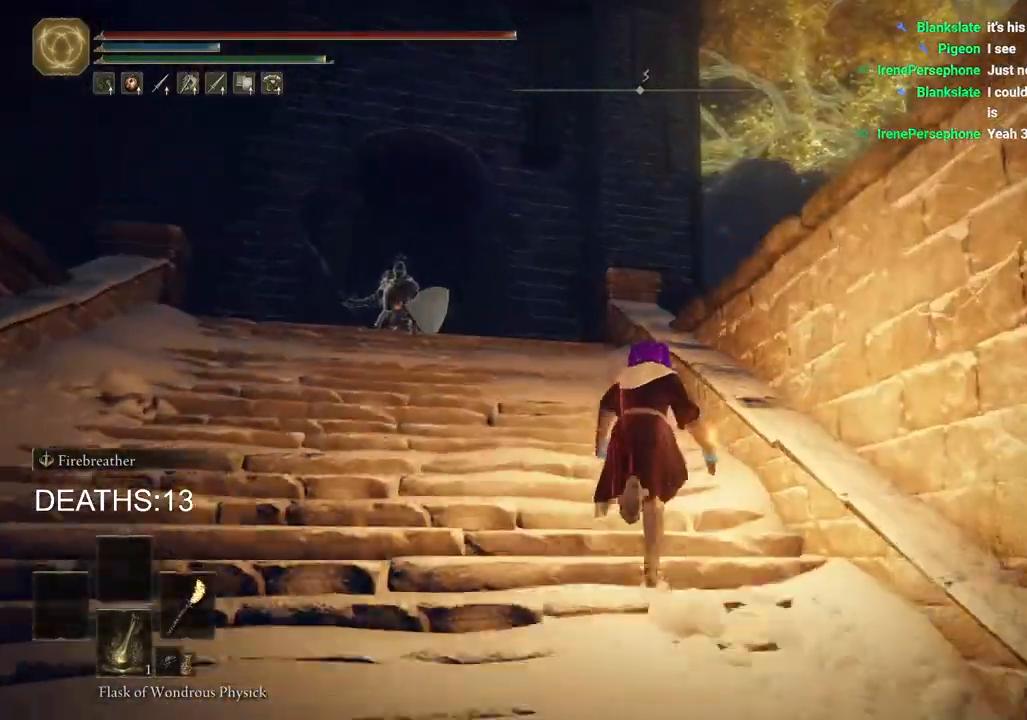
{"buttons": ["CIRCLE"], "left_stick": "up", "right_stick": "center", "events": []}
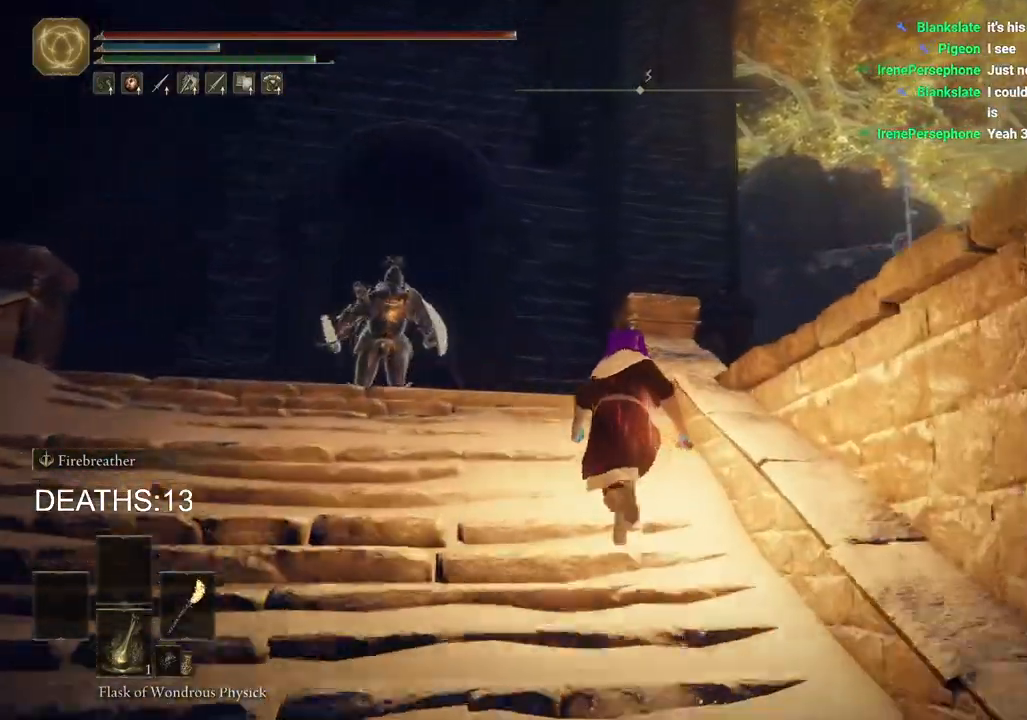
{"buttons": ["CIRCLE"], "left_stick": "up", "right_stick": "center", "events": [[200, "CIRCLE", "up"], [383, "CIRCLE", "down"]]}
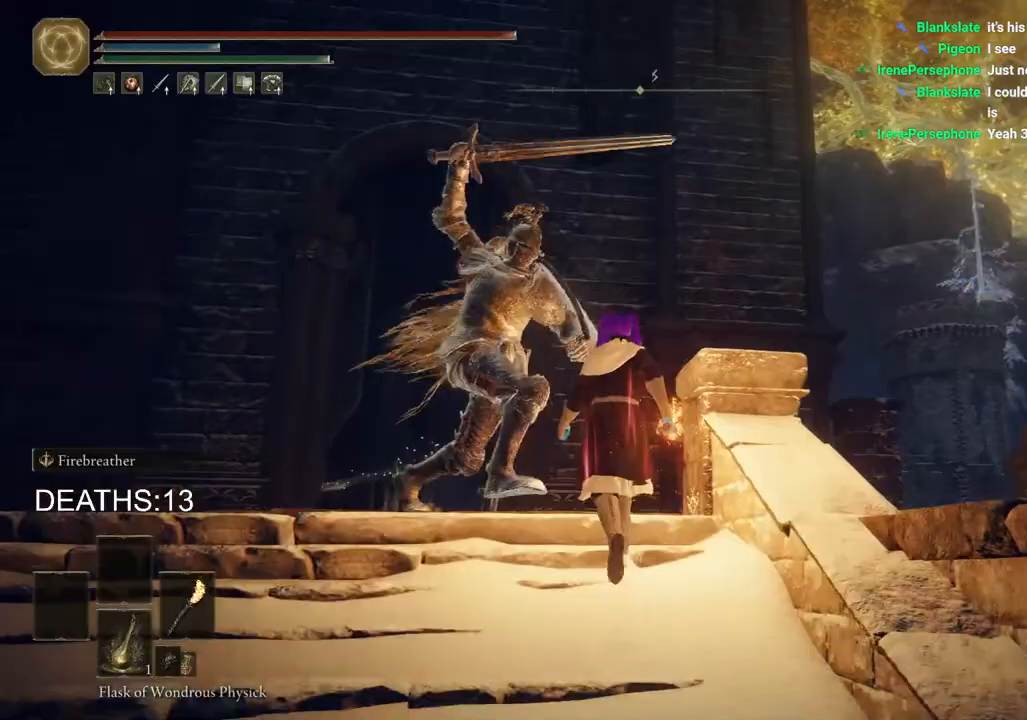
{"buttons": ["CIRCLE"], "left_stick": "up", "right_stick": "center", "events": [[17, "CIRCLE", "up"], [67, "CIRCLE", "down"], [200, "CIRCLE", "up"], [483, "CIRCLE", "down"]]}
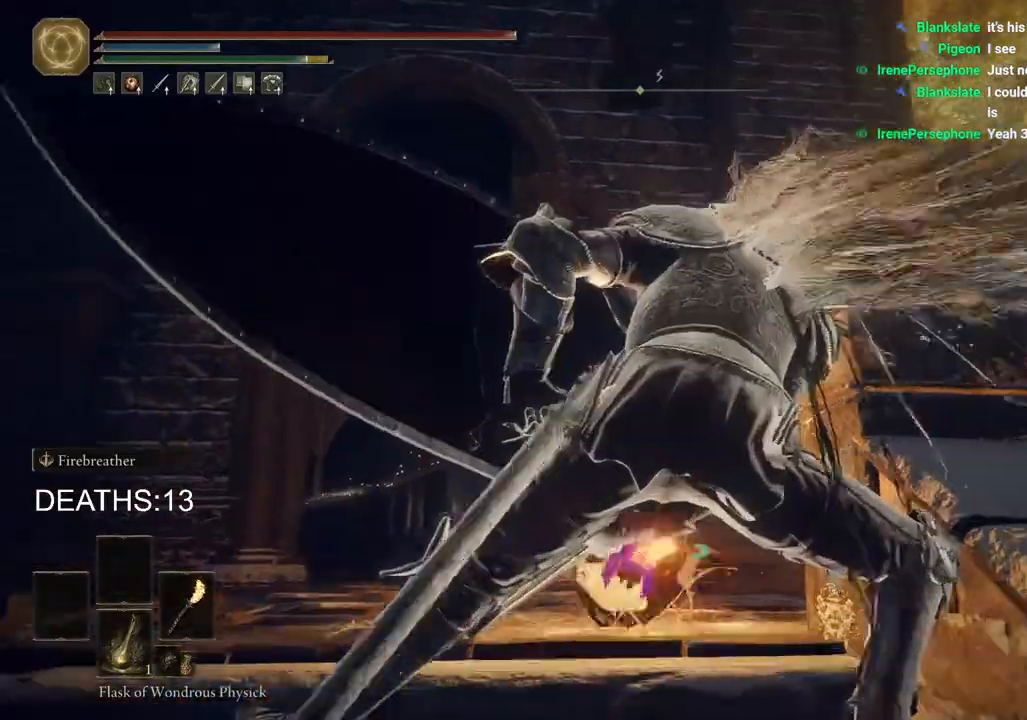
{"buttons": ["CIRCLE"], "left_stick": "up", "right_stick": "center", "events": []}
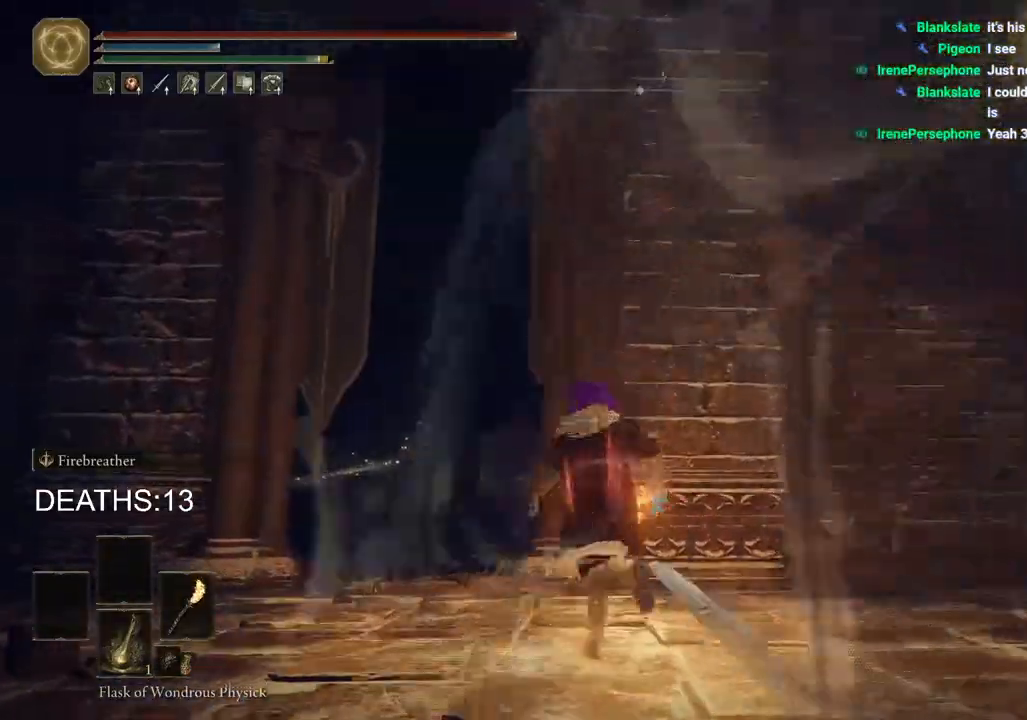
{"buttons": ["CIRCLE"], "left_stick": "up", "right_stick": "center", "events": []}